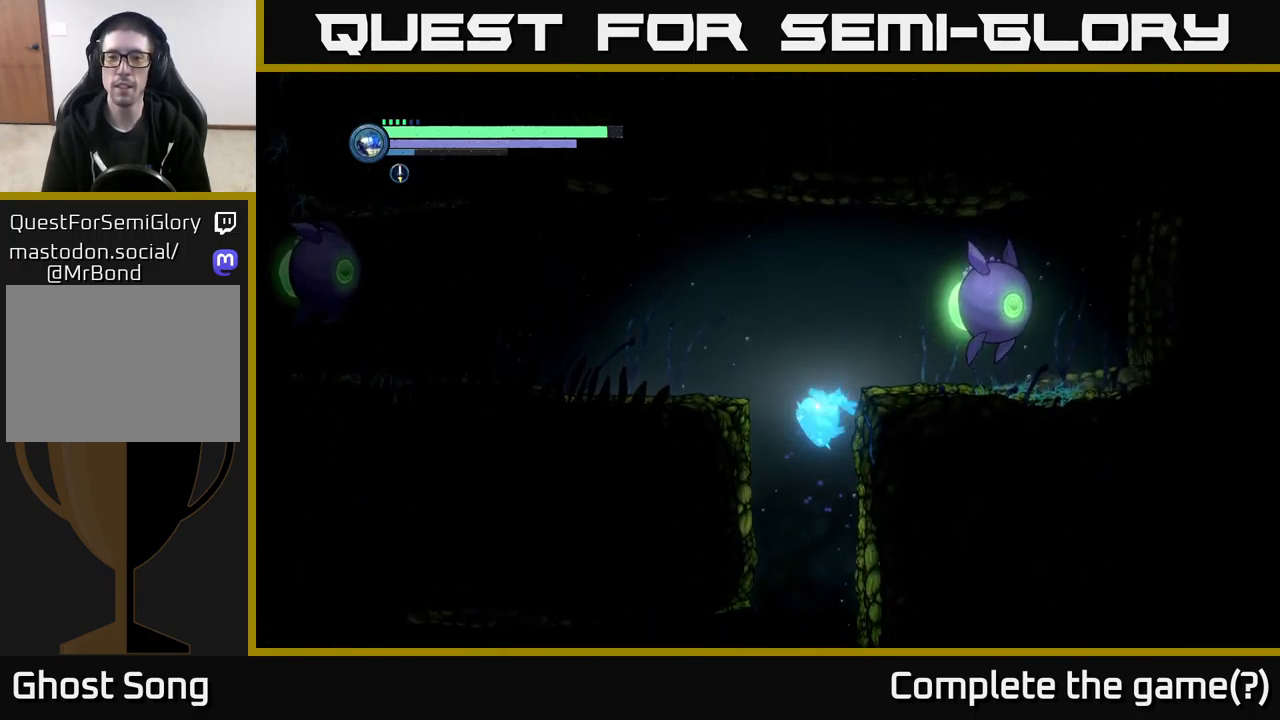
Gameplay with a controller (Xbox layout); each line is a JSON object with the inputs held at the frame after it. "events" lists button and stick changes between this image and that frame as [ms after this image, input, new state], when the widget could be followed in between.
{"buttons": ["A"], "left_stick": "right", "right_stick": "center", "events": [[233, "A", "down"]]}
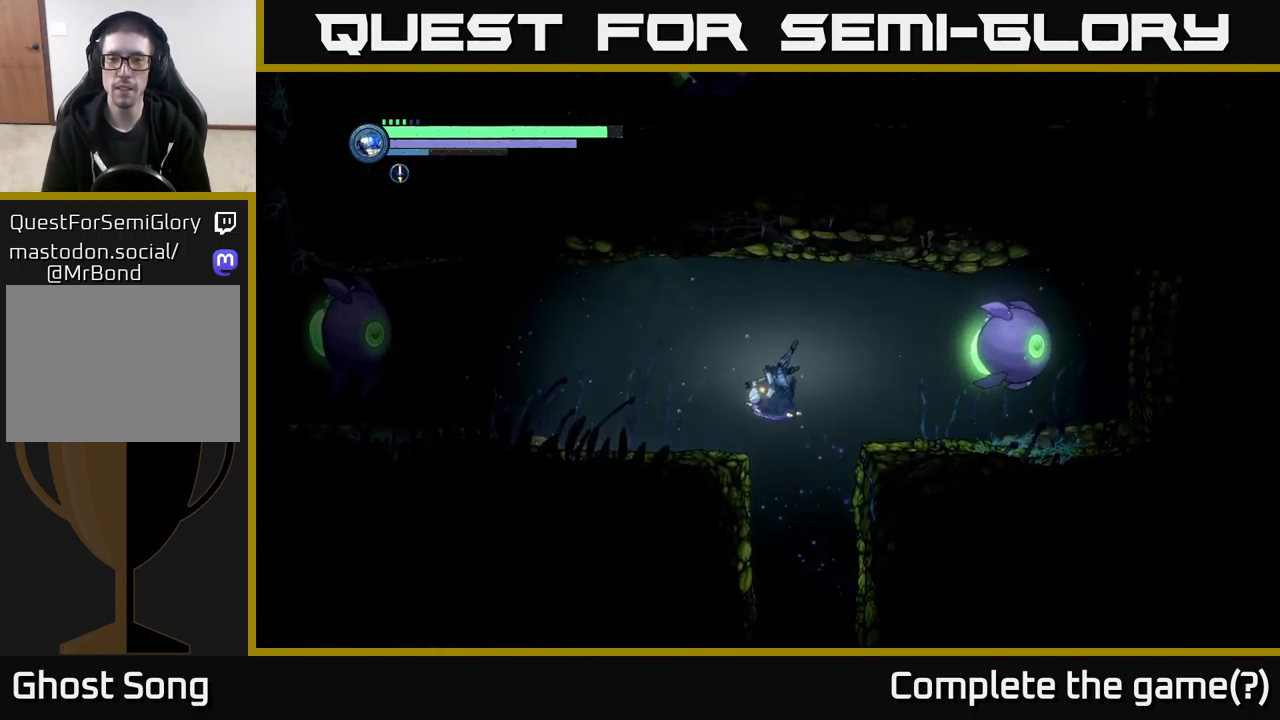
{"buttons": [], "left_stick": "left", "right_stick": "center", "events": [[16, "left_stick", "left"], [33, "A", "up"]]}
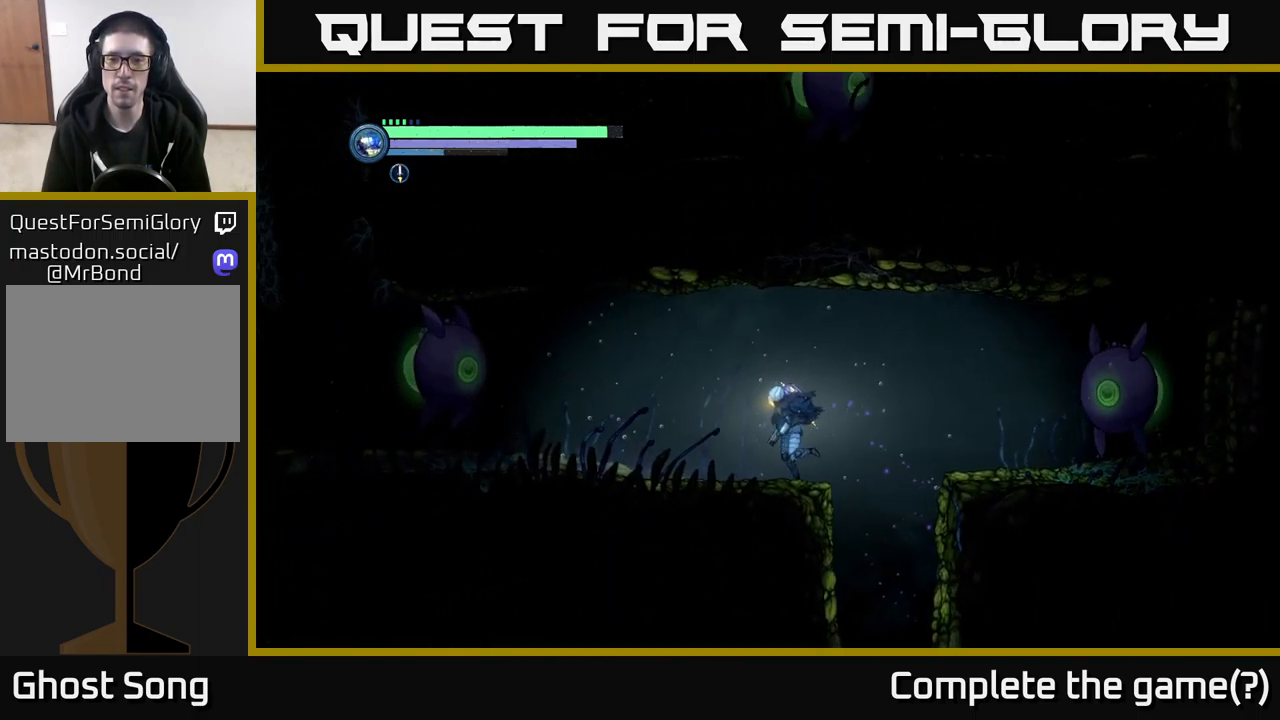
{"buttons": [], "left_stick": "left", "right_stick": "center", "events": []}
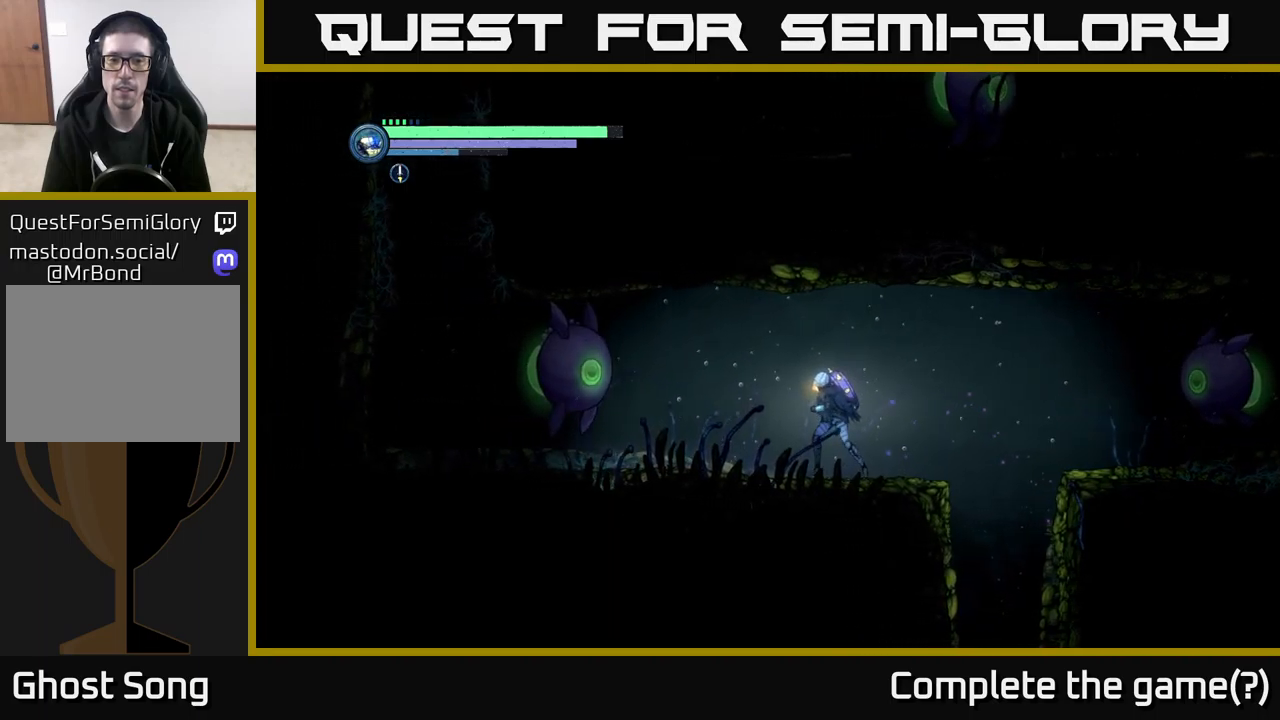
{"buttons": [], "left_stick": "left", "right_stick": "center", "events": []}
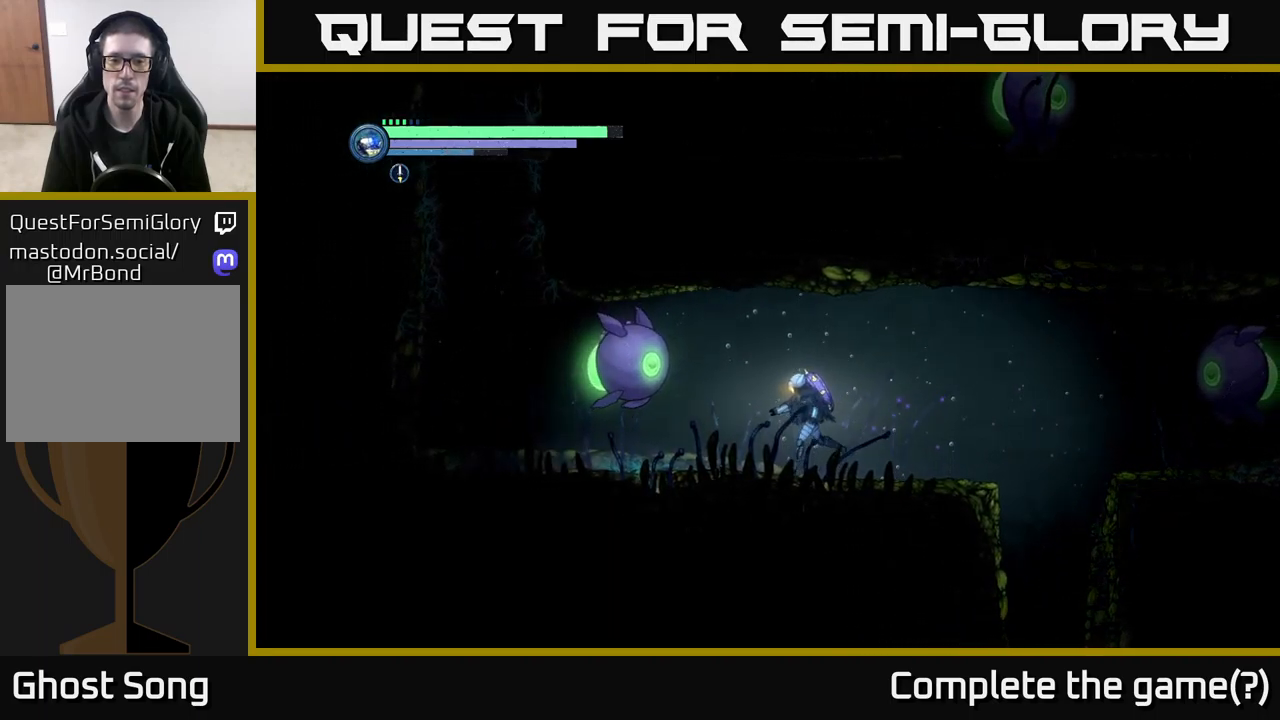
{"buttons": [], "left_stick": "left", "right_stick": "center", "events": []}
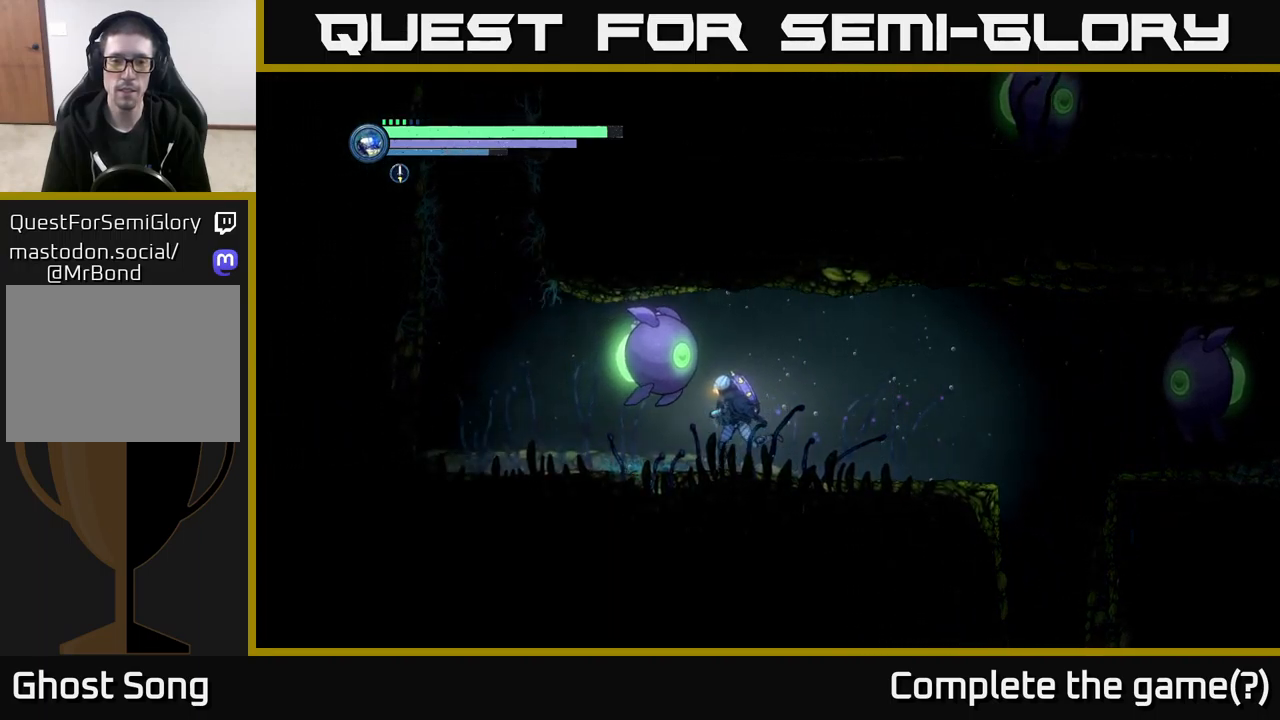
{"buttons": ["A"], "left_stick": "left", "right_stick": "center", "events": [[33, "R1", "down"], [383, "R1", "up"], [450, "A", "down"]]}
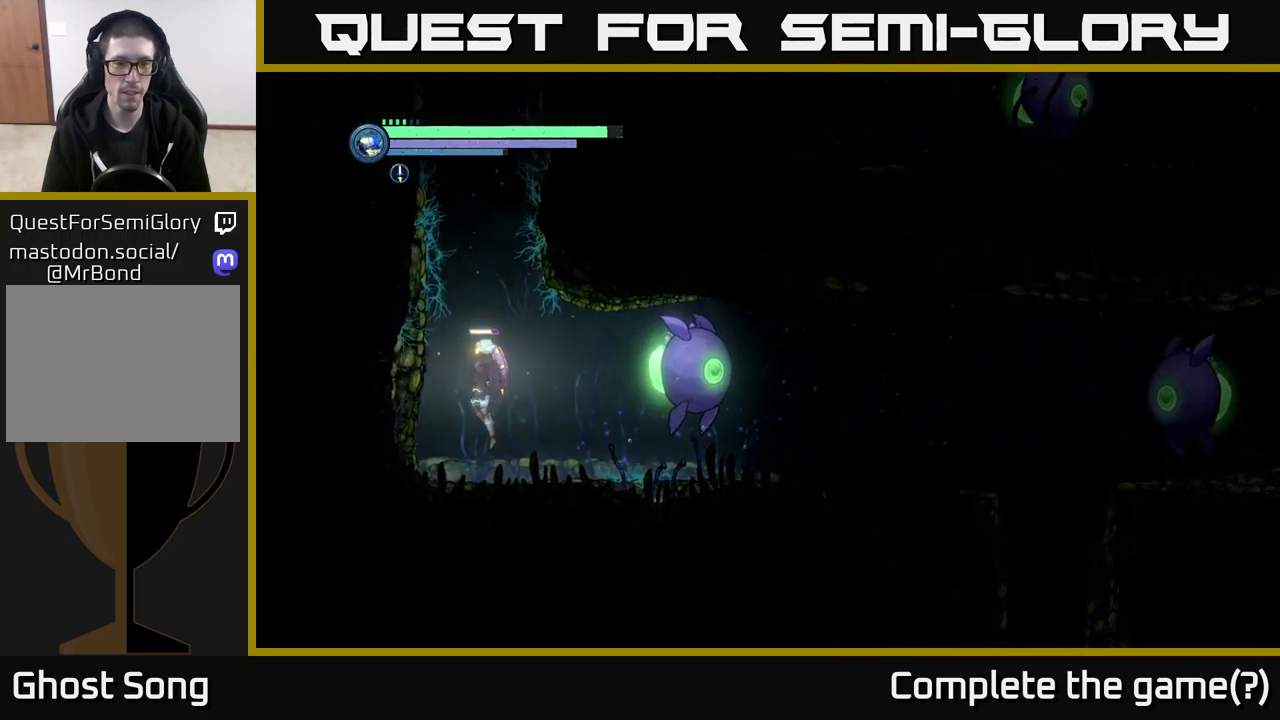
{"buttons": ["A"], "left_stick": "left", "right_stick": "center", "events": [[383, "A", "up"], [467, "A", "down"]]}
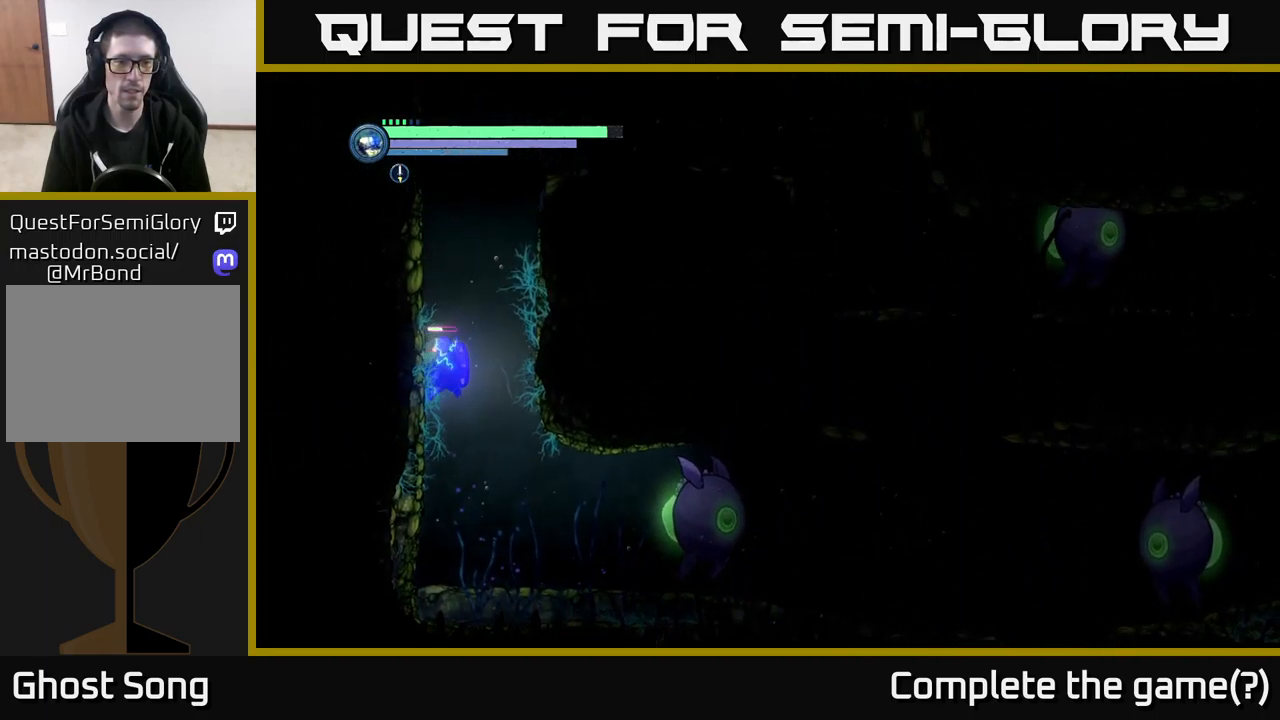
{"buttons": ["A"], "left_stick": "left", "right_stick": "center", "events": [[50, "left_stick", "right"], [283, "A", "up"], [383, "A", "down"], [383, "left_stick", "left"]]}
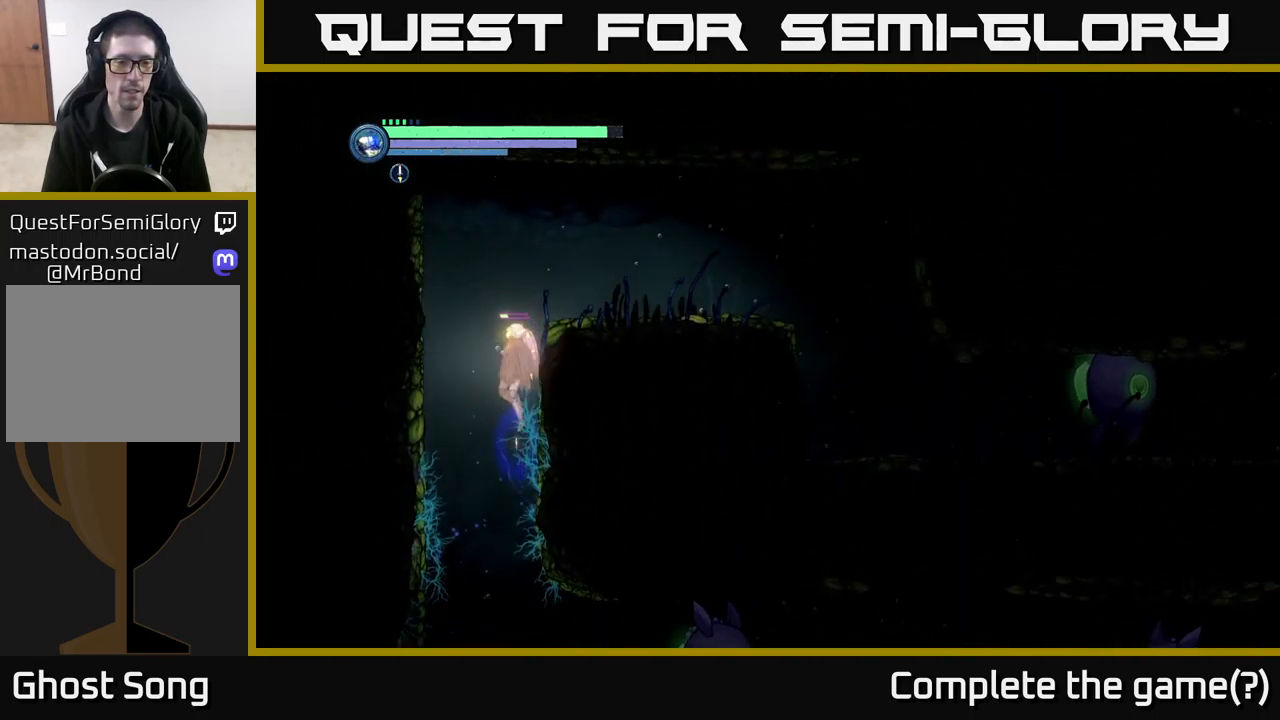
{"buttons": [], "left_stick": "left", "right_stick": "center", "events": [[167, "A", "up"]]}
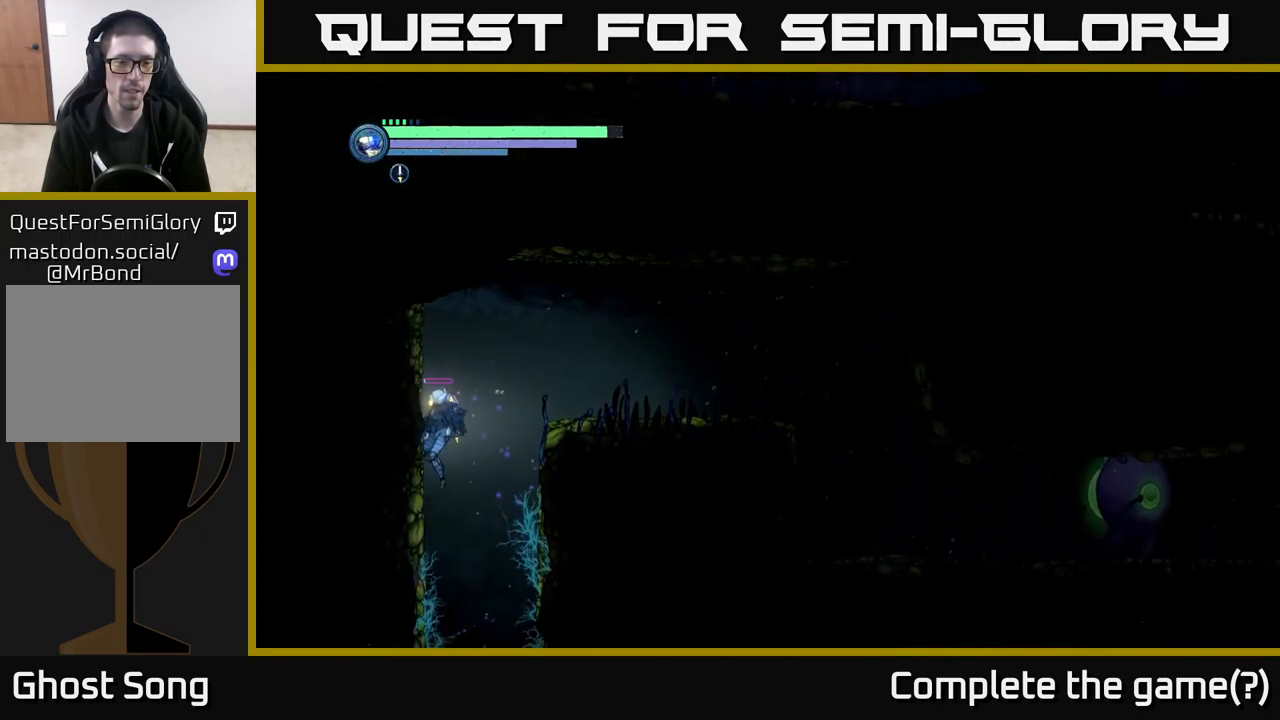
{"buttons": ["A"], "left_stick": "right", "right_stick": "center", "events": [[200, "left_stick", "right"], [217, "A", "down"]]}
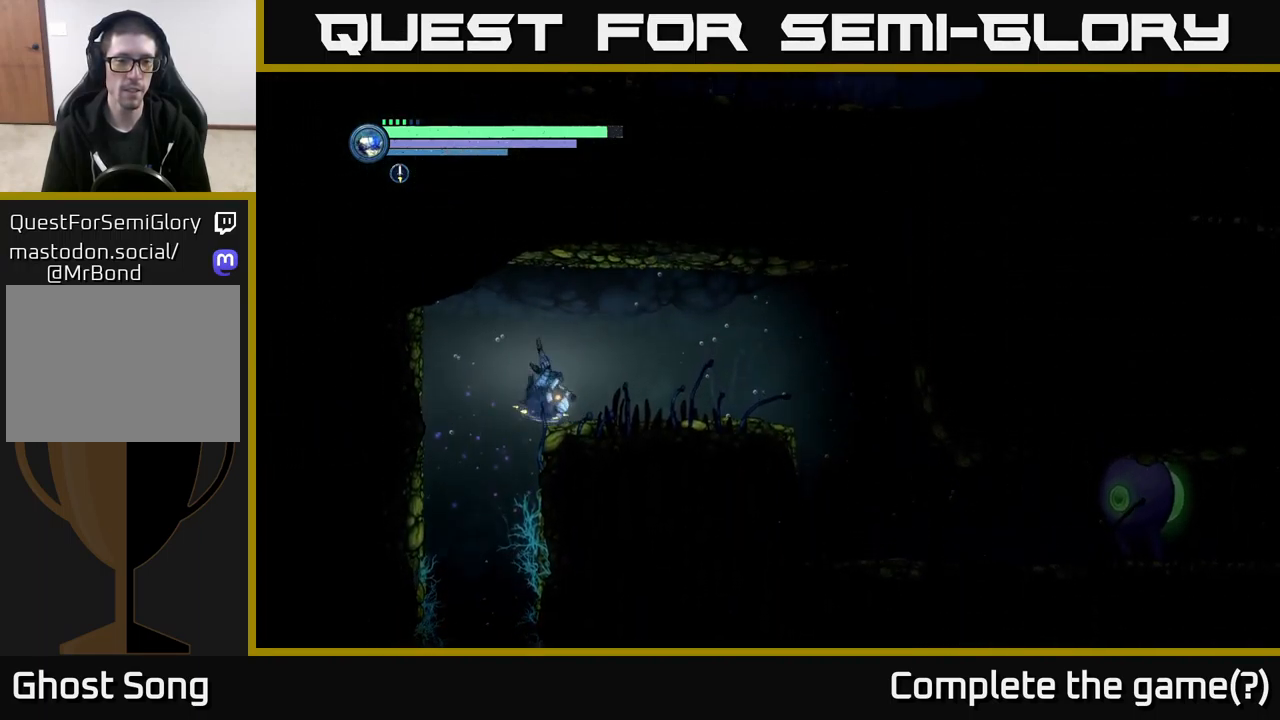
{"buttons": ["R1"], "left_stick": "right", "right_stick": "center", "events": [[250, "A", "up"], [267, "R1", "down"]]}
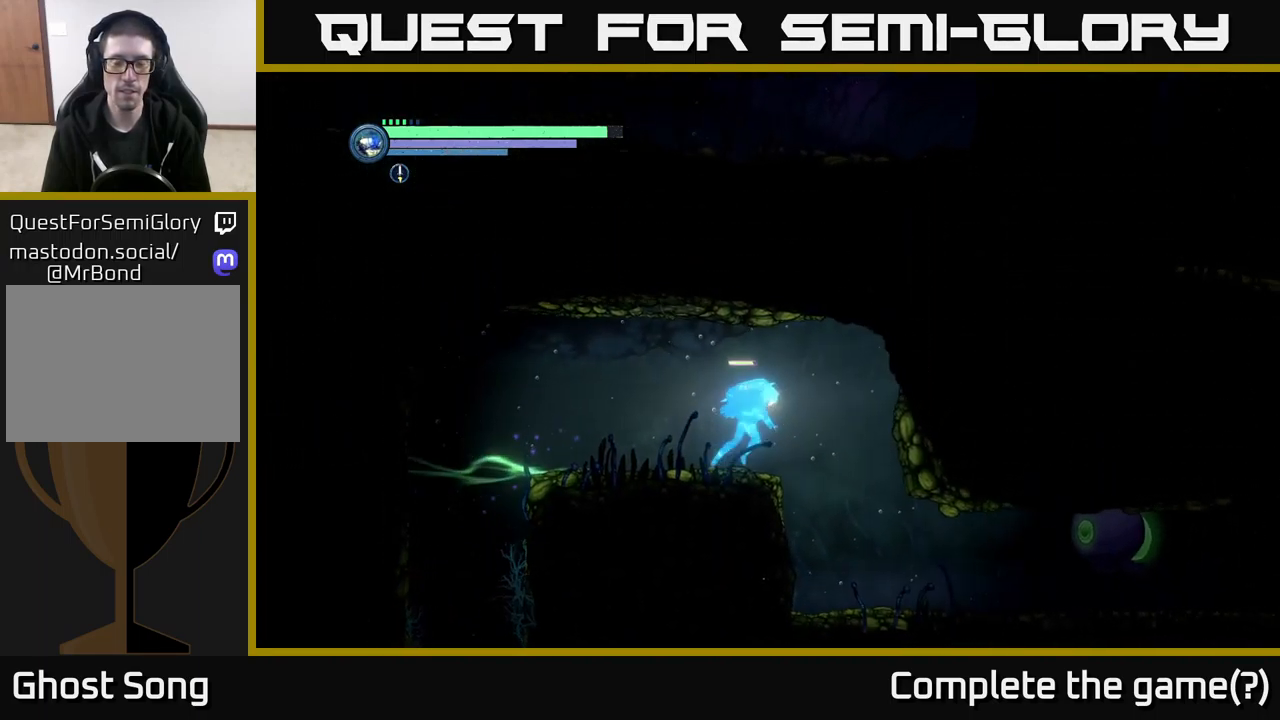
{"buttons": [], "left_stick": "right", "right_stick": "center", "events": [[167, "R1", "up"]]}
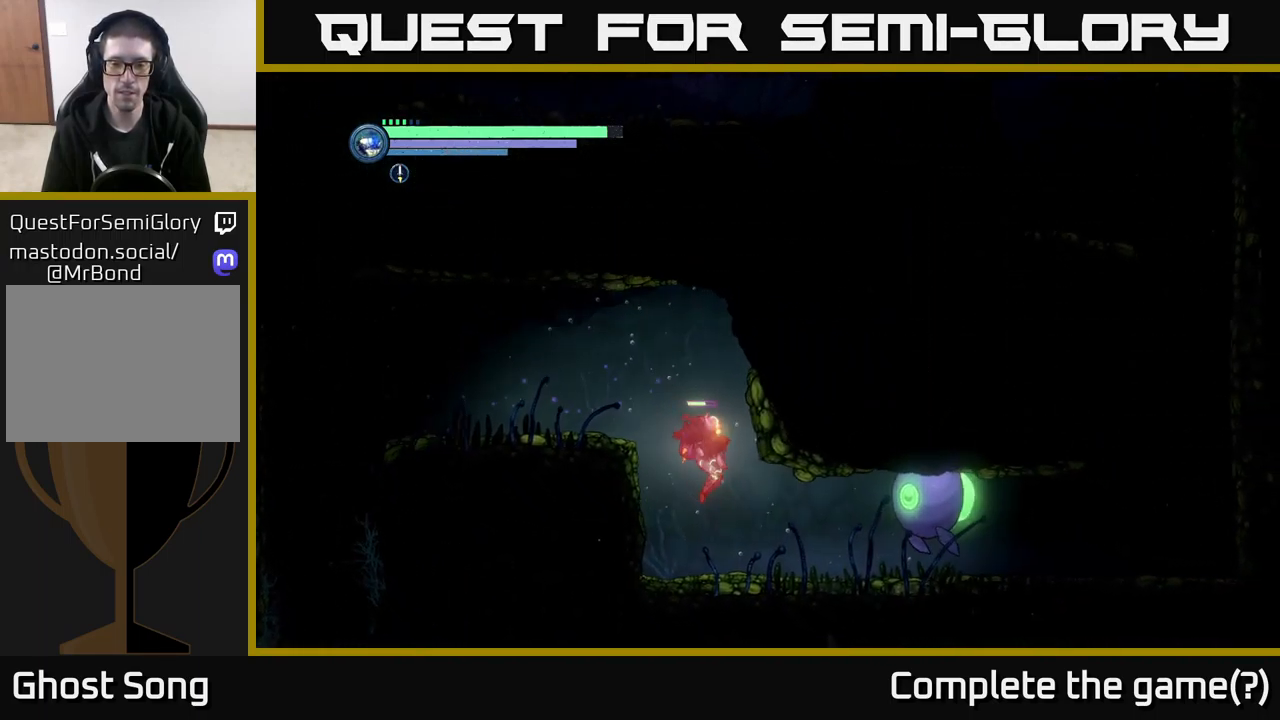
{"buttons": [], "left_stick": "right", "right_stick": "center", "events": []}
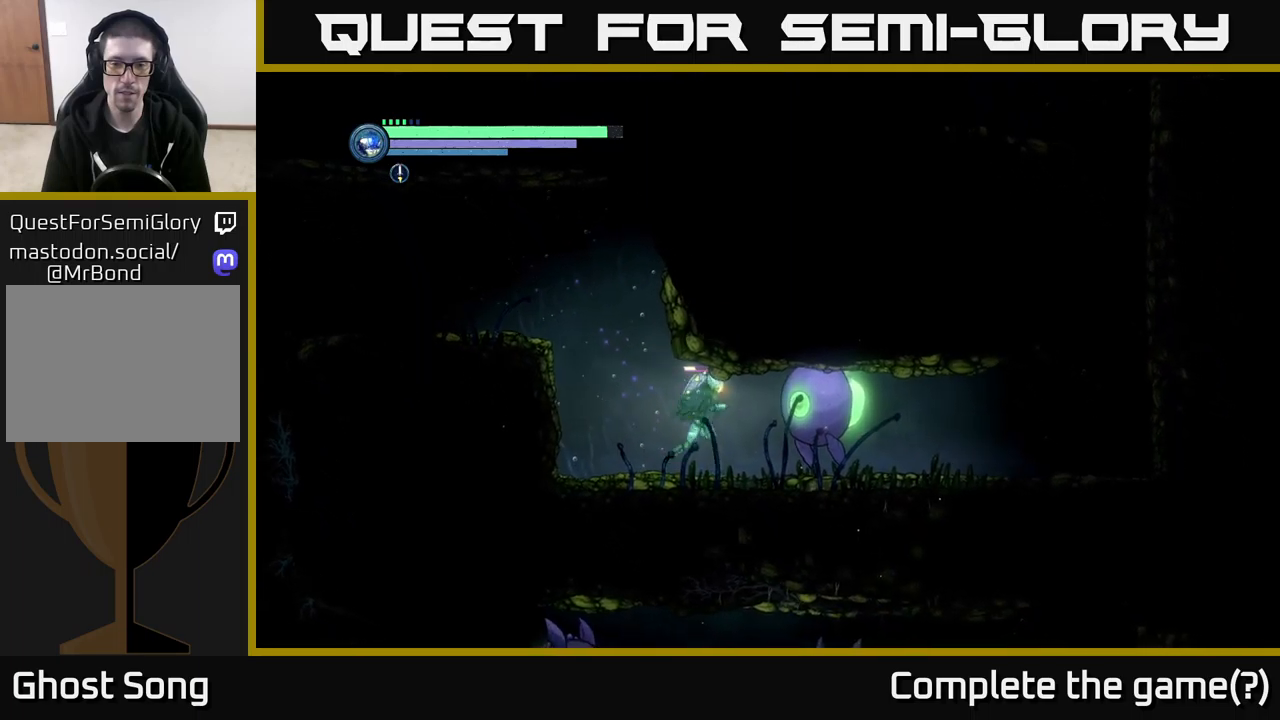
{"buttons": [], "left_stick": "left", "right_stick": "center", "events": [[150, "left_stick", "center"], [384, "left_stick", "left"]]}
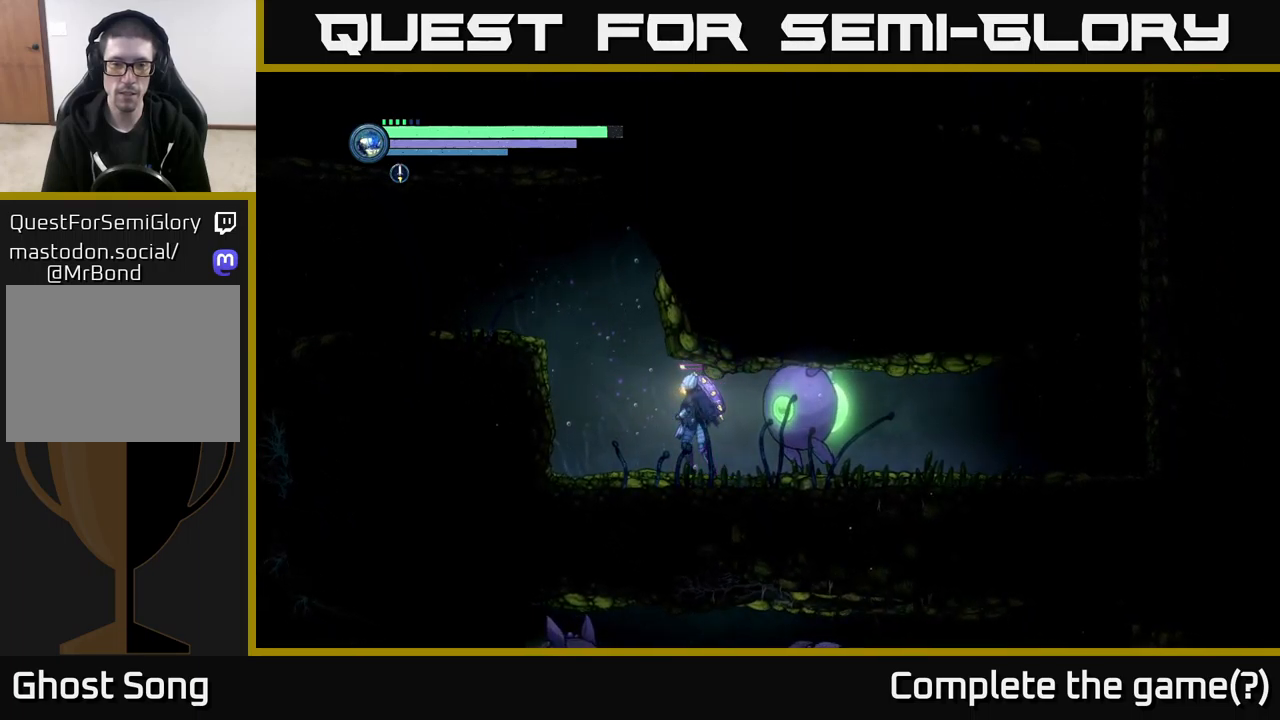
{"buttons": [], "left_stick": "right", "right_stick": "center", "events": [[150, "left_stick", "center"], [200, "left_stick", "right"]]}
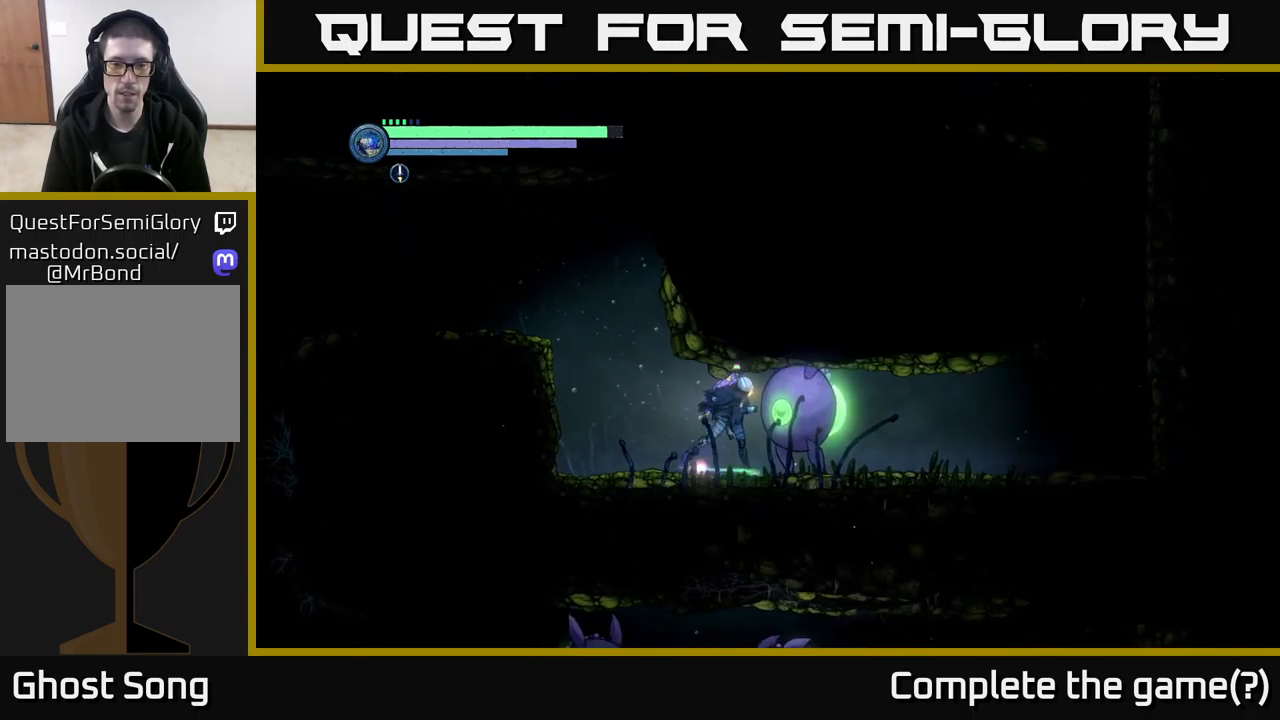
{"buttons": [], "left_stick": "right", "right_stick": "center", "events": [[34, "R1", "down"], [500, "R1", "up"]]}
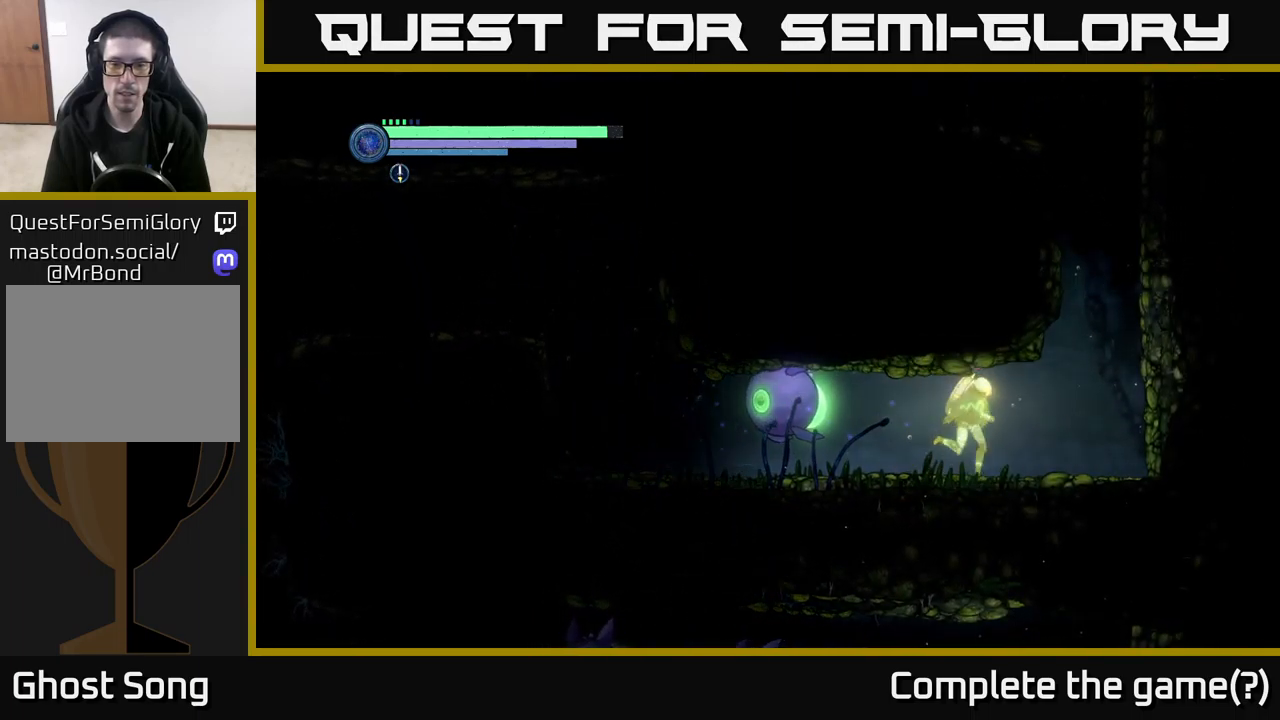
{"buttons": [], "left_stick": "right", "right_stick": "center", "events": []}
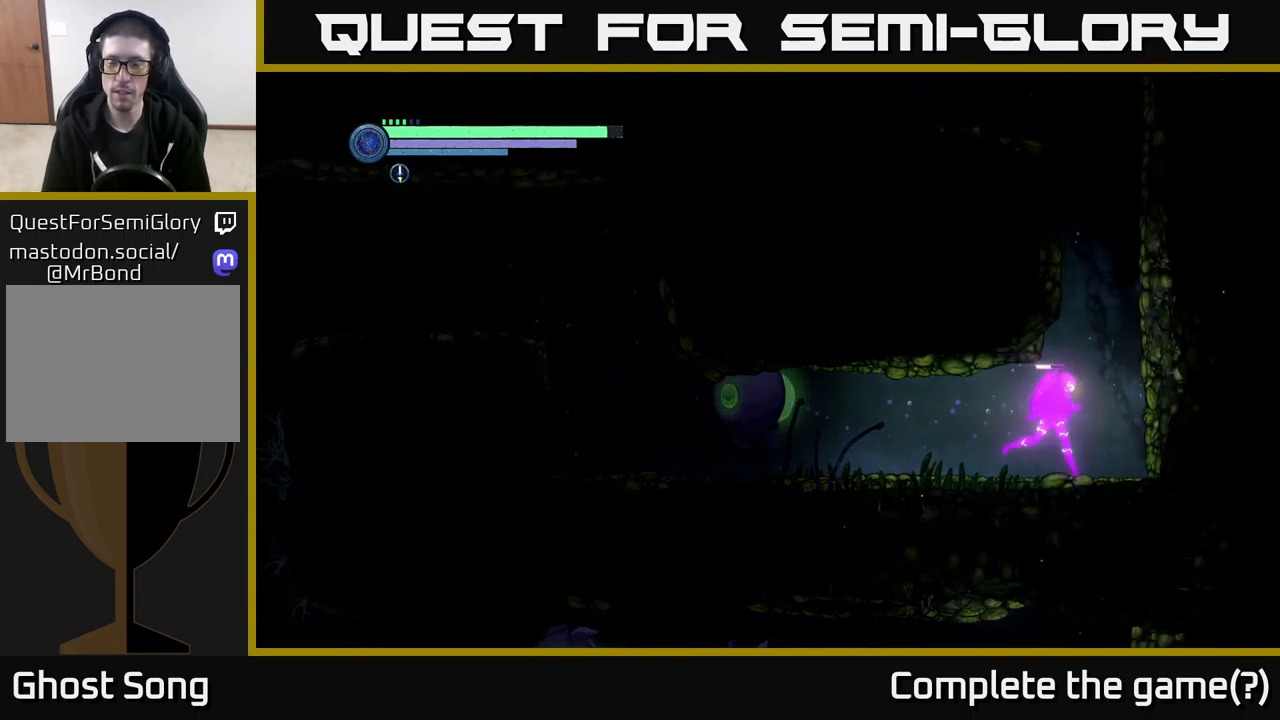
{"buttons": ["A"], "left_stick": "right", "right_stick": "center", "events": [[134, "A", "down"]]}
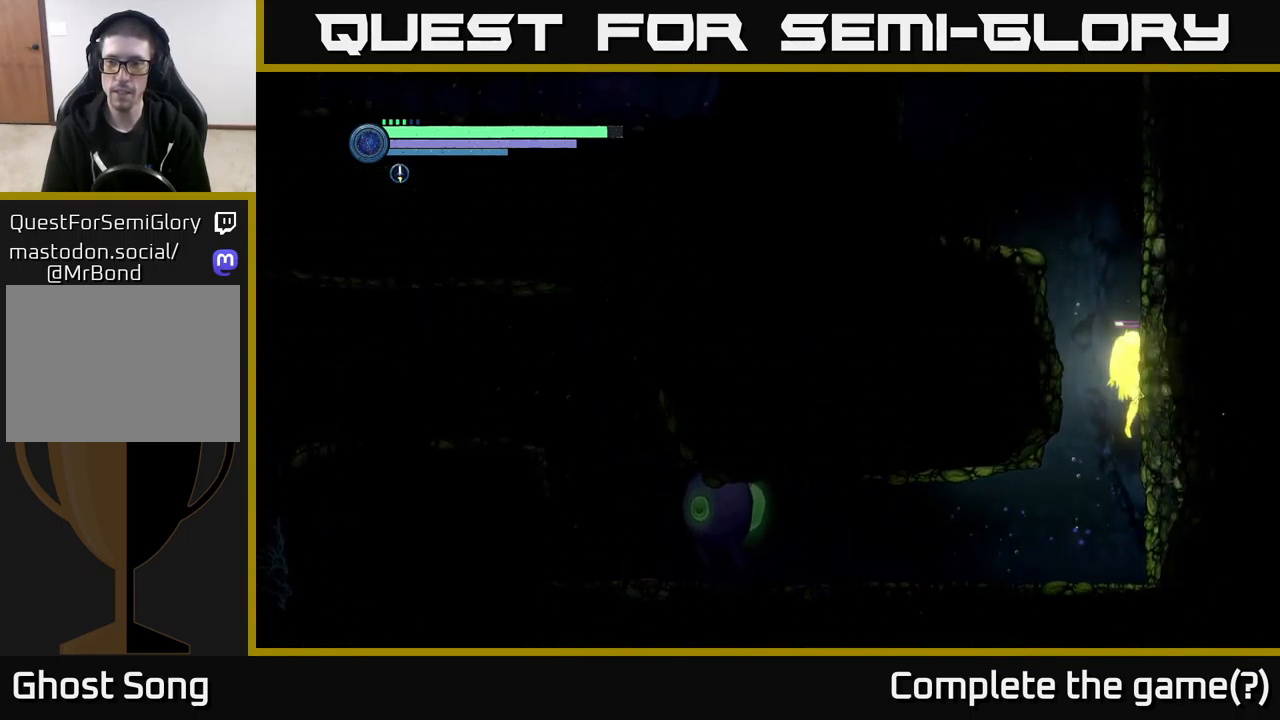
{"buttons": ["A"], "left_stick": "left", "right_stick": "center", "events": [[67, "A", "up"], [134, "A", "down"], [200, "left_stick", "left"]]}
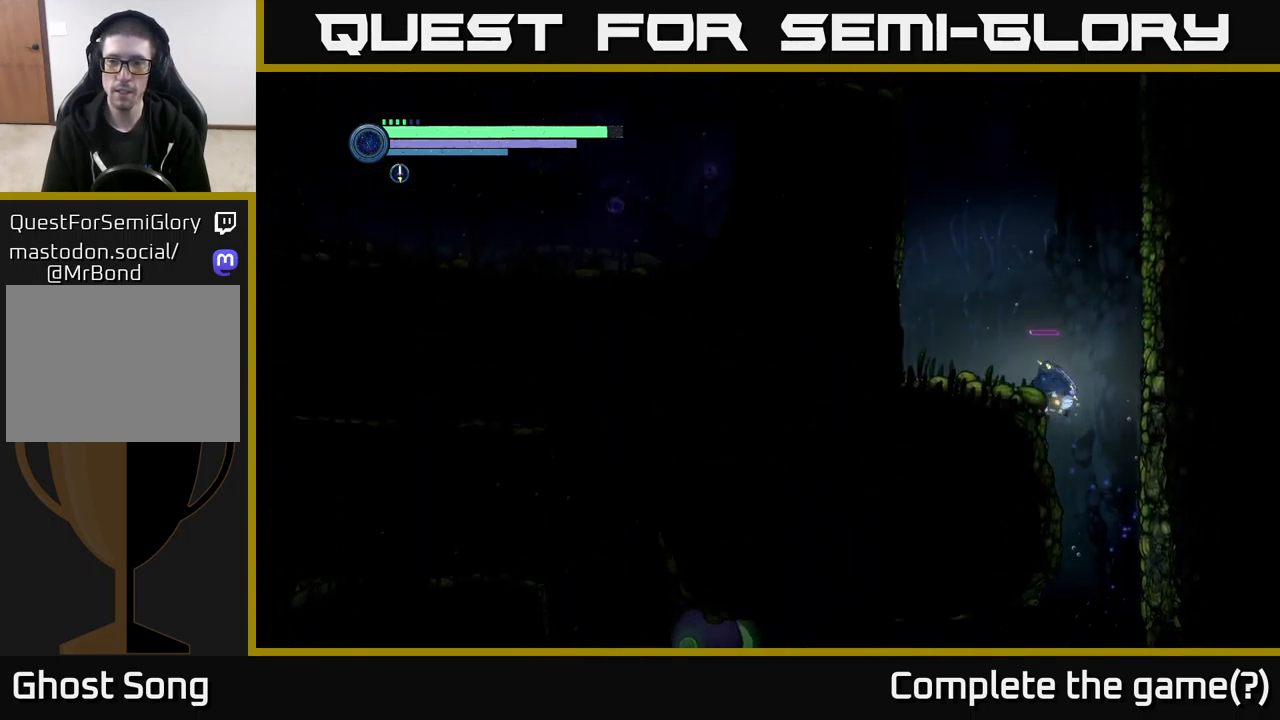
{"buttons": ["A"], "left_stick": "left", "right_stick": "center", "events": [[34, "A", "up"], [84, "A", "down"]]}
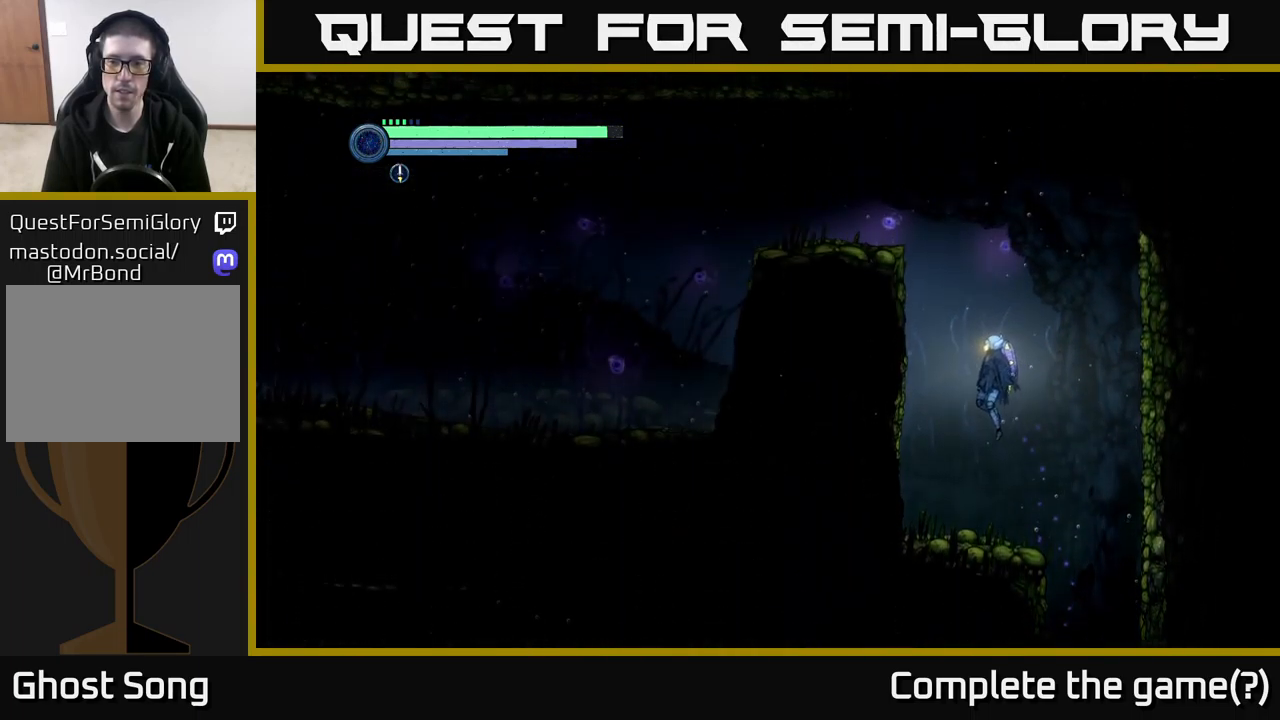
{"buttons": [], "left_stick": "left", "right_stick": "center", "events": [[100, "A", "up"], [134, "A", "down"], [417, "A", "up"]]}
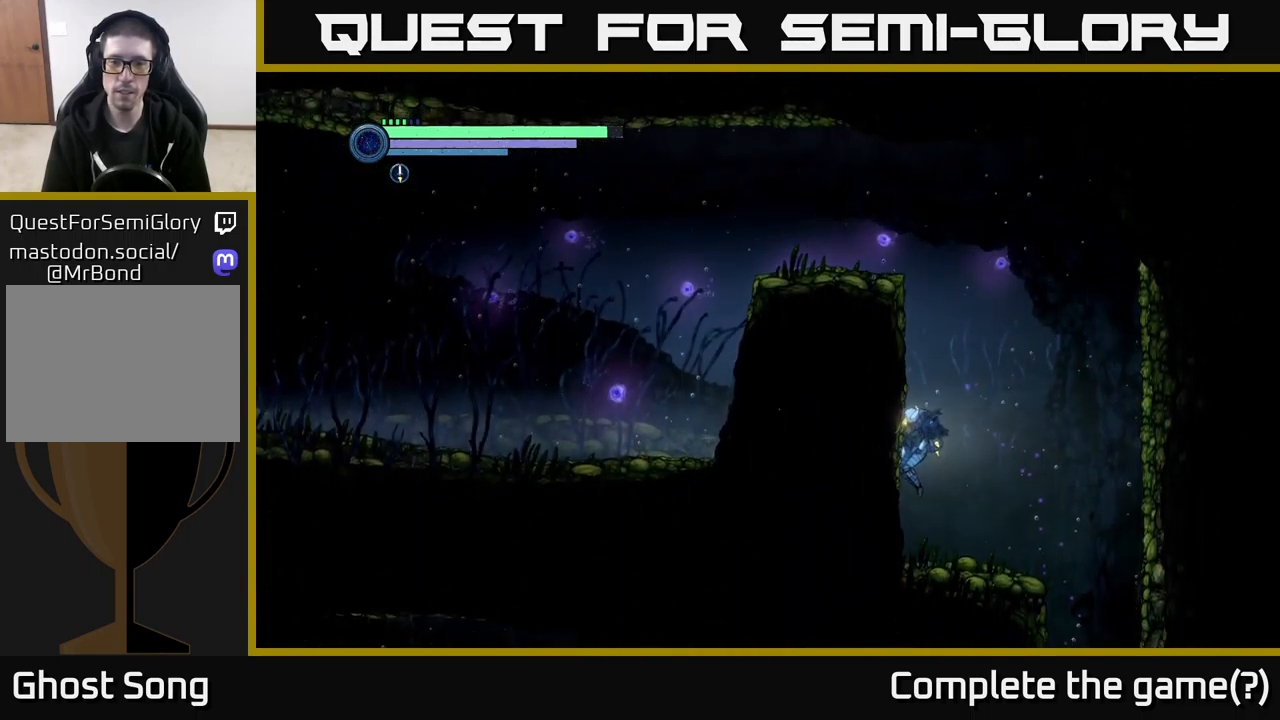
{"buttons": ["A"], "left_stick": "left", "right_stick": "center", "events": [[84, "A", "down"], [350, "A", "up"], [384, "A", "down"]]}
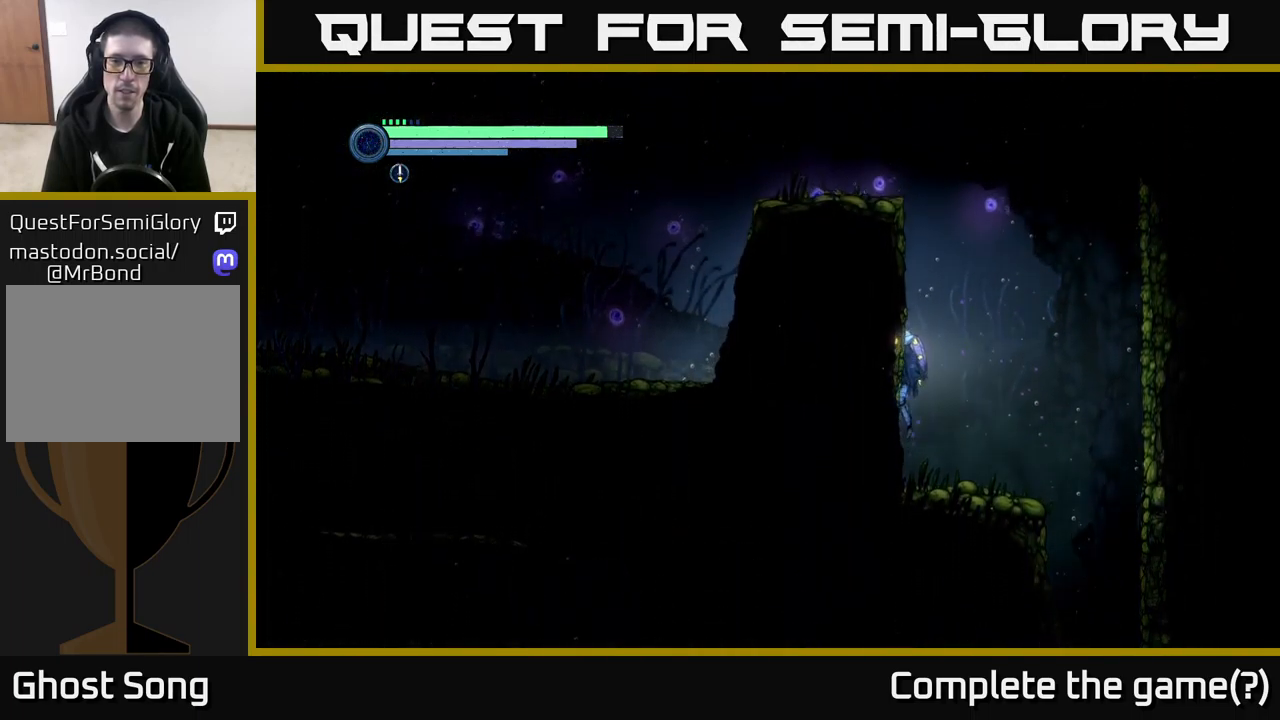
{"buttons": ["A"], "left_stick": "left", "right_stick": "center", "events": [[201, "A", "up"], [251, "A", "down"]]}
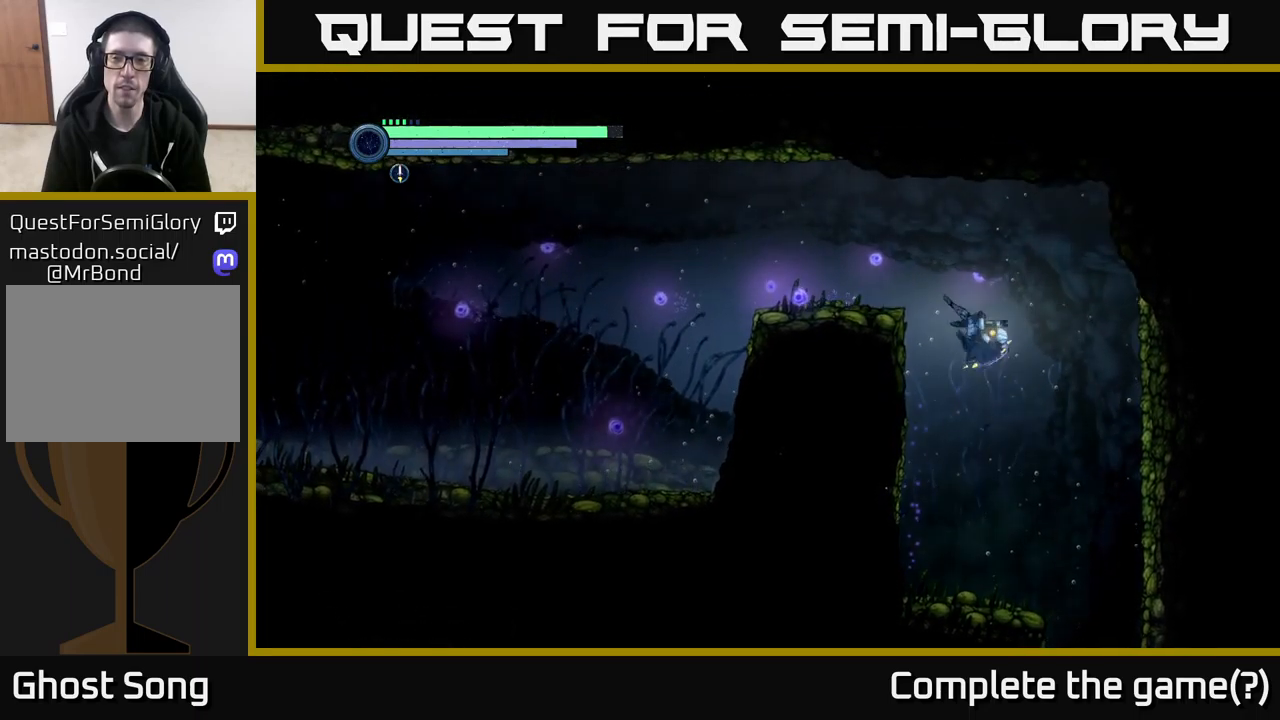
{"buttons": ["A"], "left_stick": "left", "right_stick": "center", "events": [[366, "A", "up"], [500, "A", "down"]]}
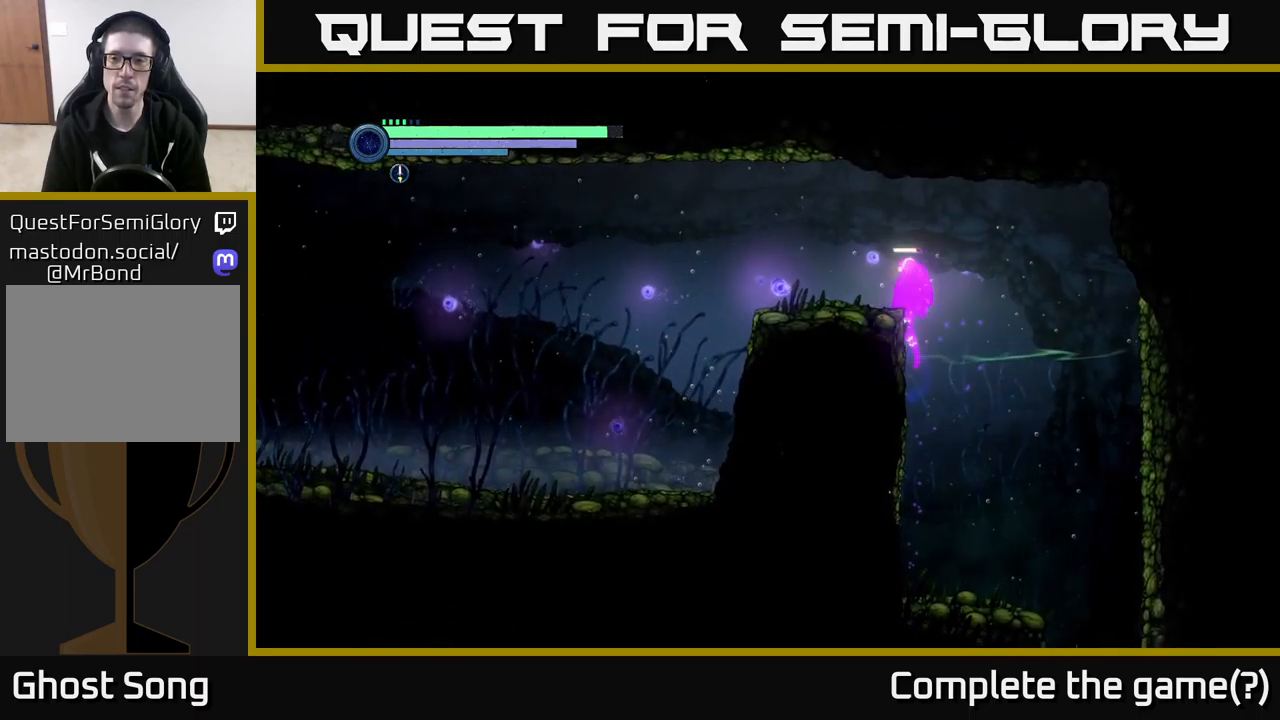
{"buttons": ["X"], "left_stick": "left", "right_stick": "center", "events": [[266, "A", "up"], [433, "X", "down"]]}
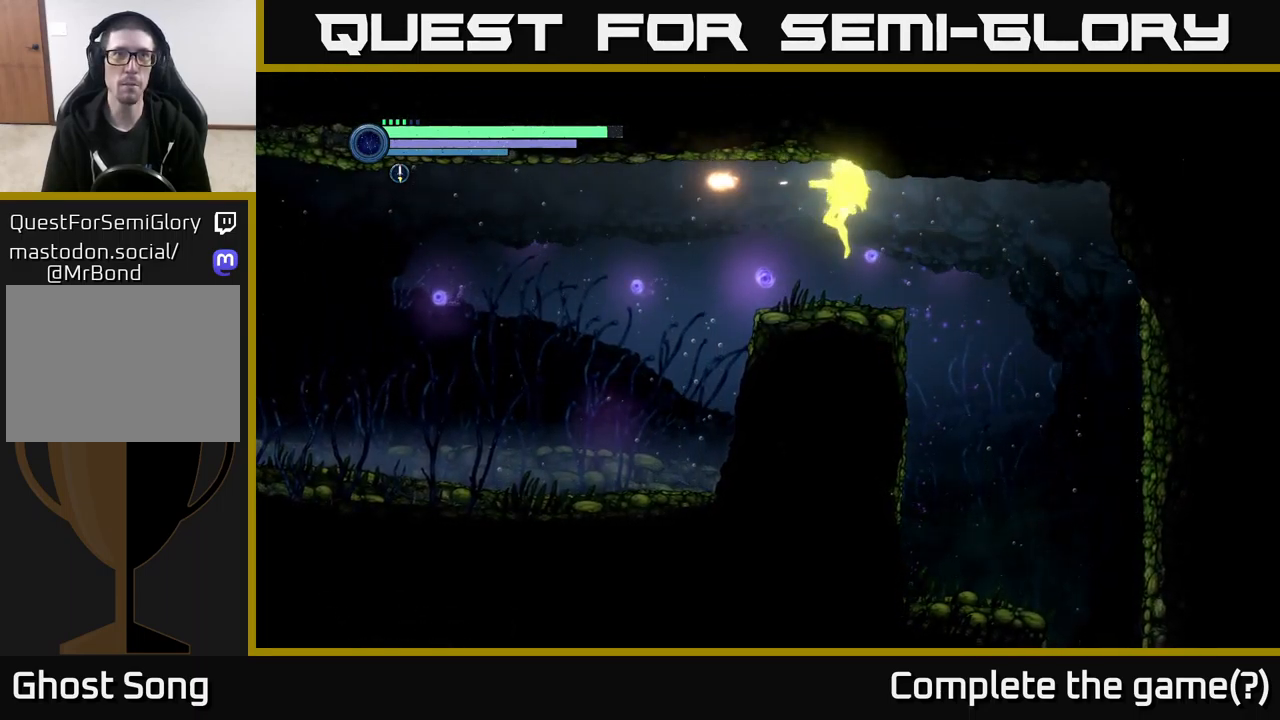
{"buttons": ["R2"], "left_stick": "left", "right_stick": "center", "events": [[83, "X", "up"], [166, "R2", "down"], [300, "R1", "down"], [333, "R2", "up"], [366, "R2", "down"], [500, "R1", "up"]]}
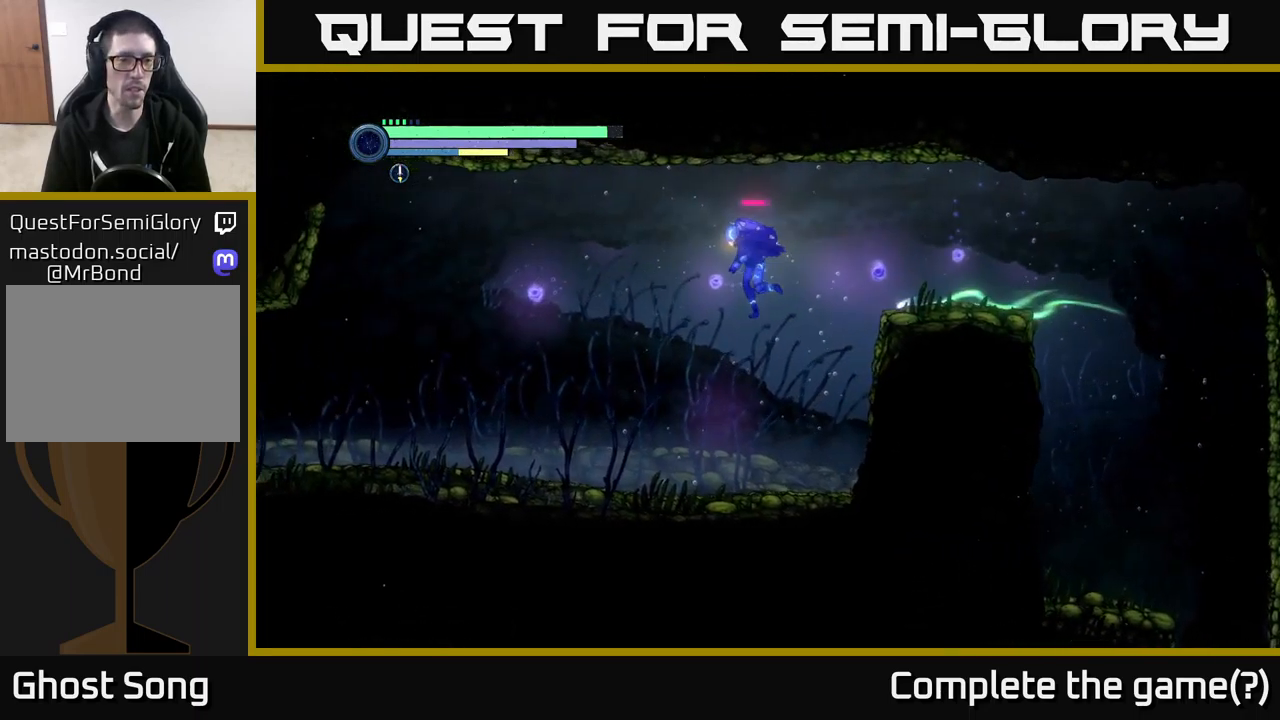
{"buttons": ["R2"], "left_stick": "left", "right_stick": "center", "events": []}
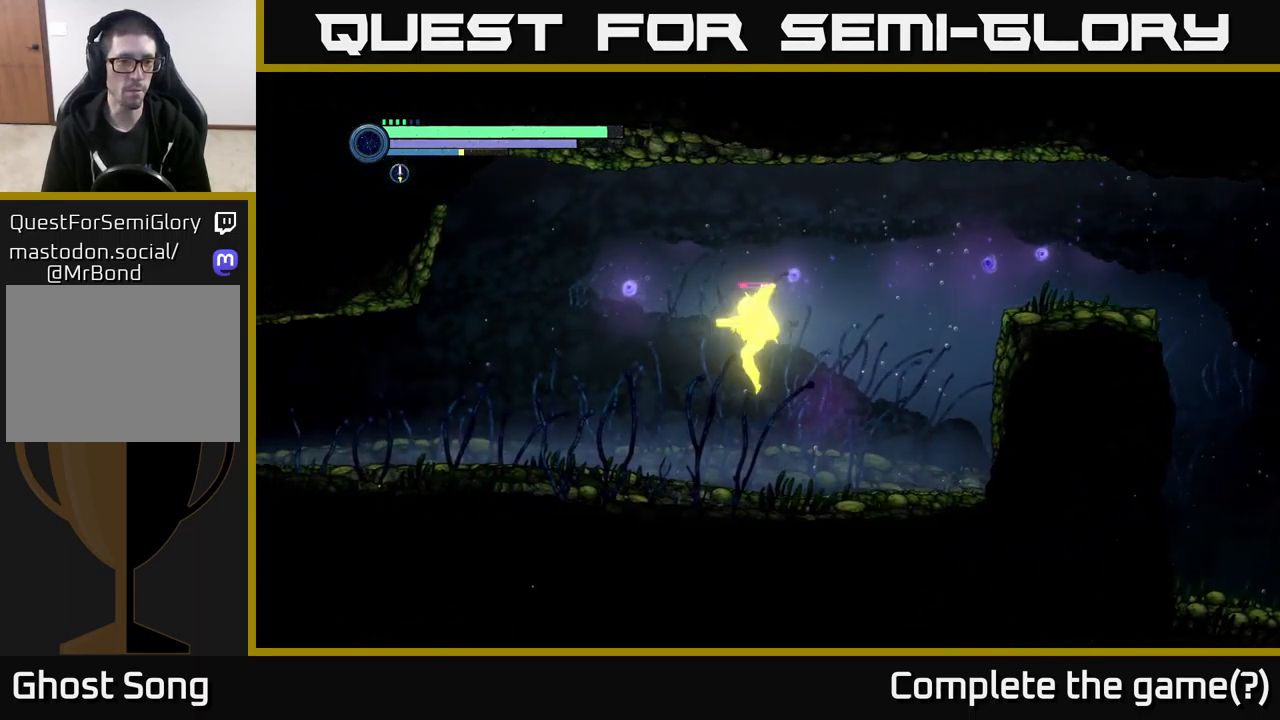
{"buttons": [], "left_stick": "center", "right_stick": "center", "events": [[250, "R2", "up"], [250, "left_stick", "center"], [316, "SELECT", "down"], [433, "SELECT", "up"]]}